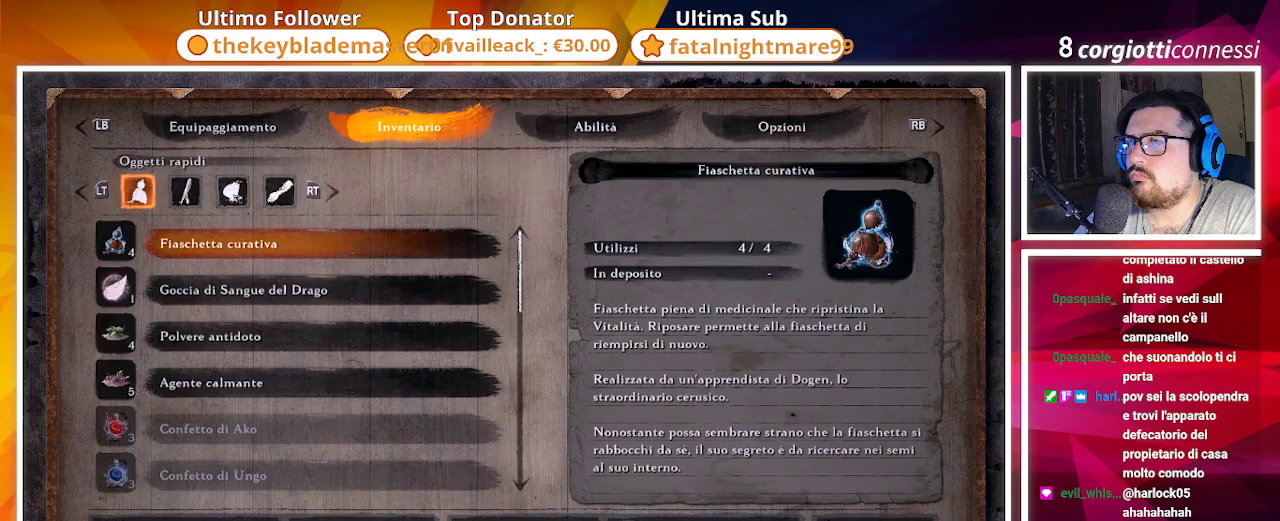
Gameplay with a controller (PlayStation layout); each line is a JSON object with the inputs held at the frame after it. "events" lists button and stick changes between this image and that frame as [ms after this image, input, new state], when the widget could be followed in between.
{"buttons": [], "left_stick": "center", "right_stick": "center", "events": [[83, "DPAD_DOWN", "down"], [167, "DPAD_DOWN", "up"]]}
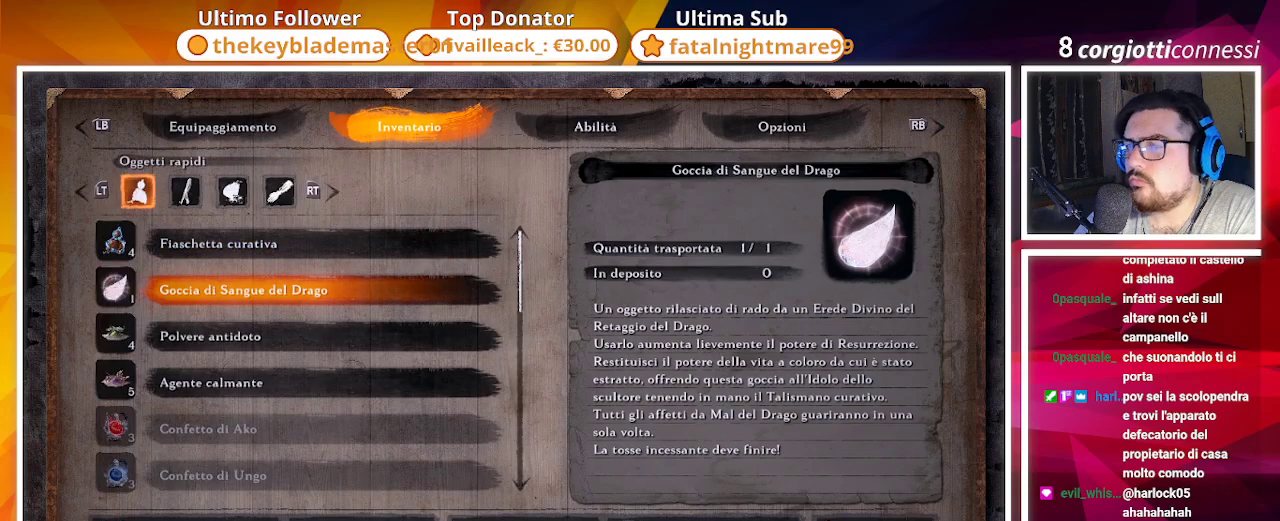
{"buttons": [], "left_stick": "center", "right_stick": "center", "events": []}
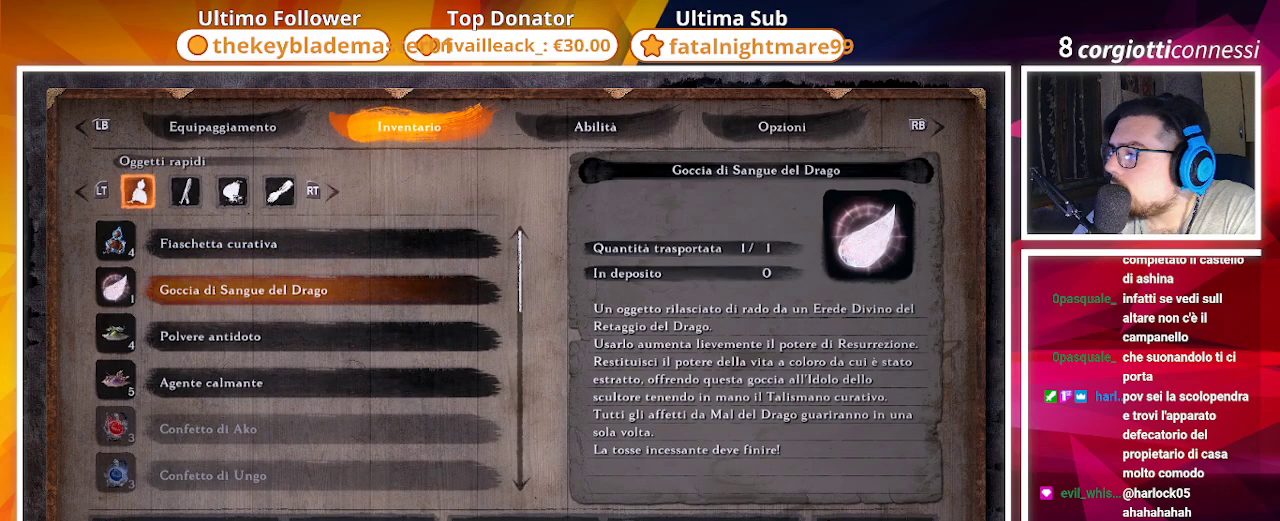
{"buttons": [], "left_stick": "center", "right_stick": "center", "events": []}
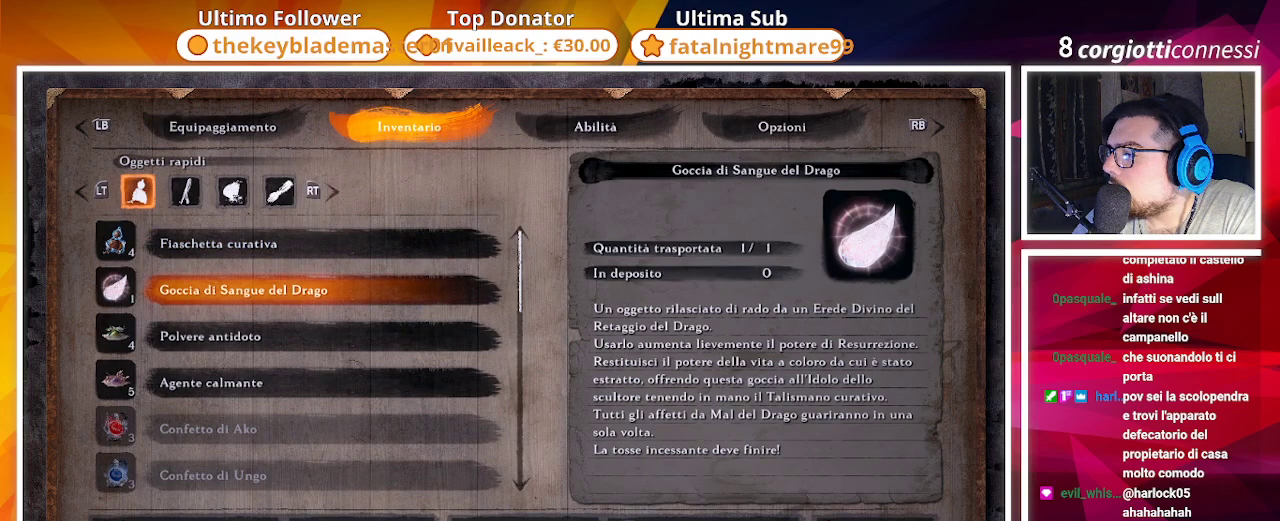
{"buttons": [], "left_stick": "center", "right_stick": "center", "events": [[283, "CROSS", "down"], [483, "CROSS", "up"]]}
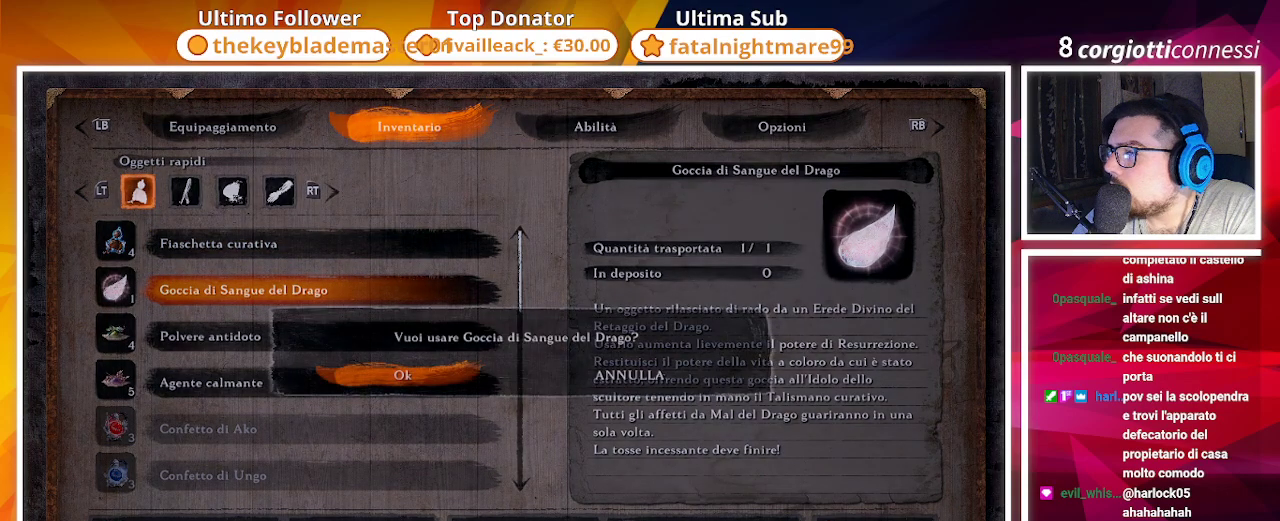
{"buttons": [], "left_stick": "center", "right_stick": "center", "events": []}
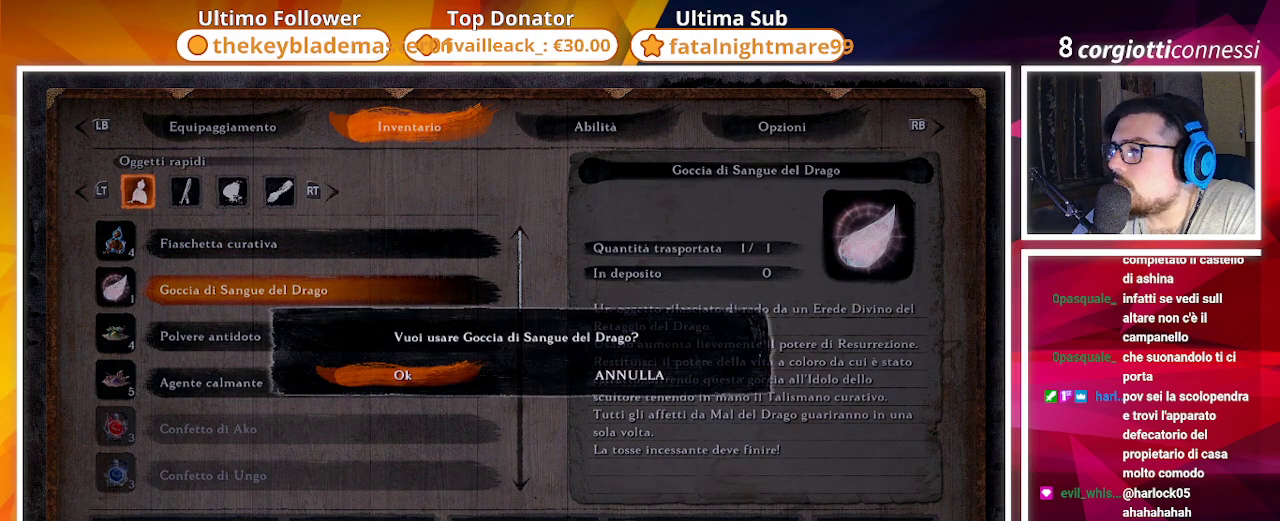
{"buttons": [], "left_stick": "center", "right_stick": "center", "events": [[17, "CROSS", "down"], [183, "CROSS", "up"]]}
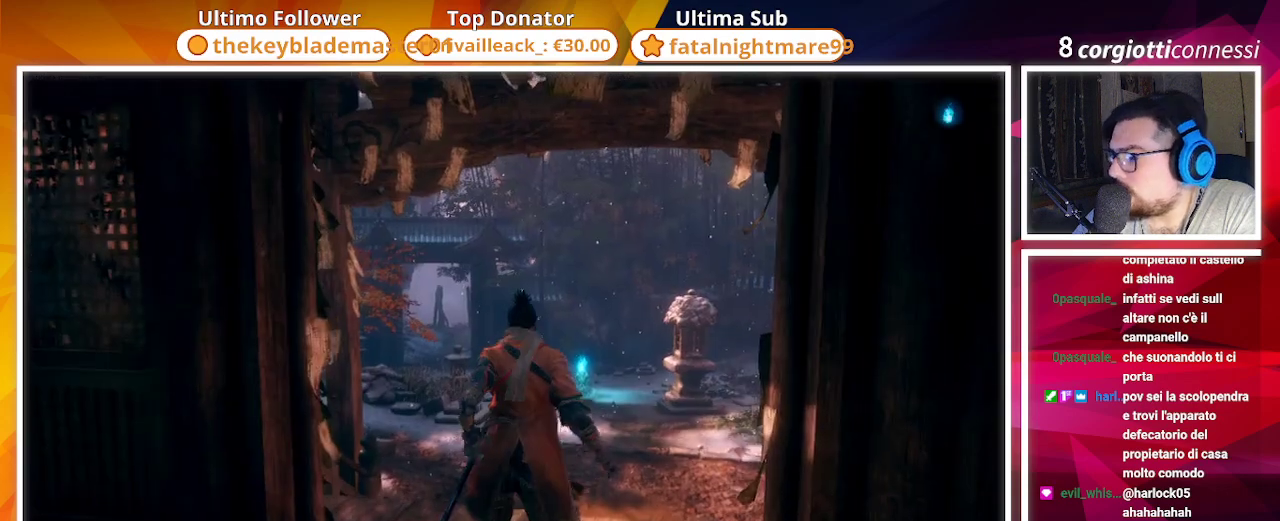
{"buttons": [], "left_stick": "center", "right_stick": "center", "events": []}
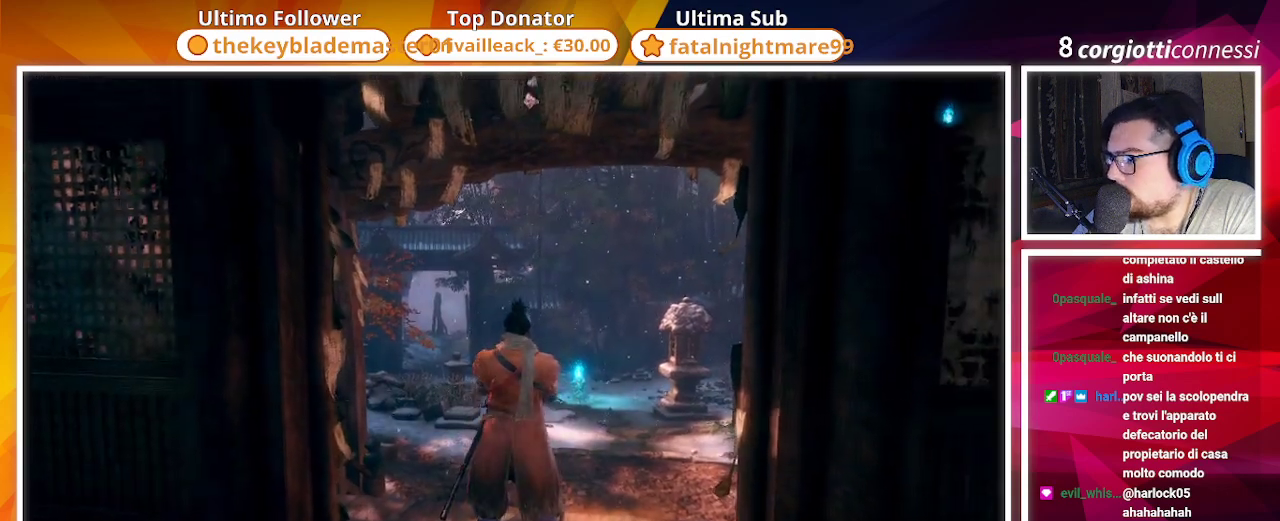
{"buttons": [], "left_stick": "center", "right_stick": "center", "events": []}
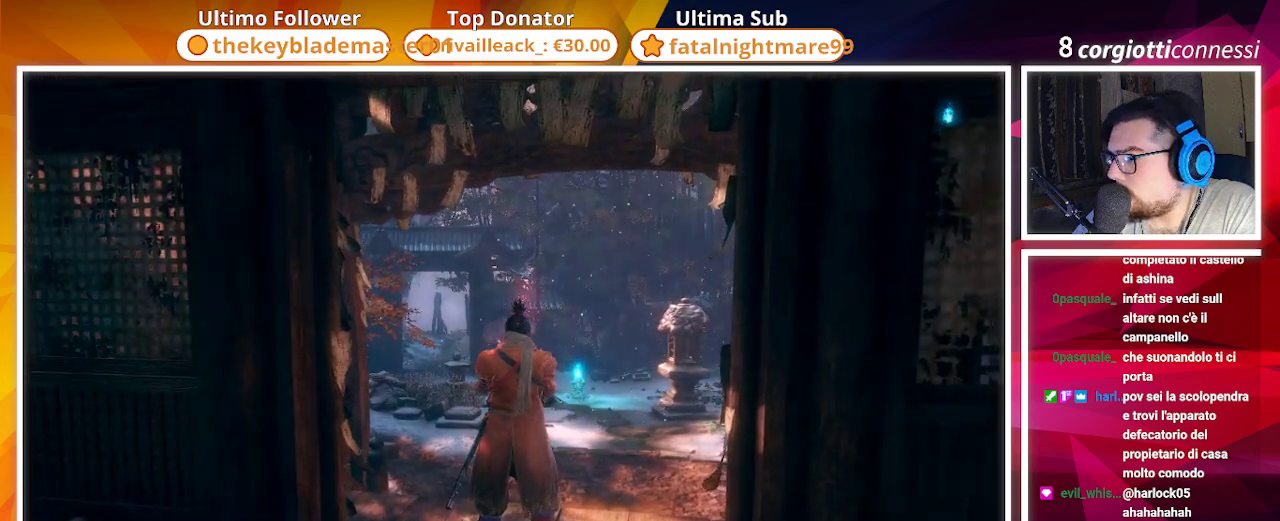
{"buttons": [], "left_stick": "center", "right_stick": "left", "events": [[250, "right_stick", "left"]]}
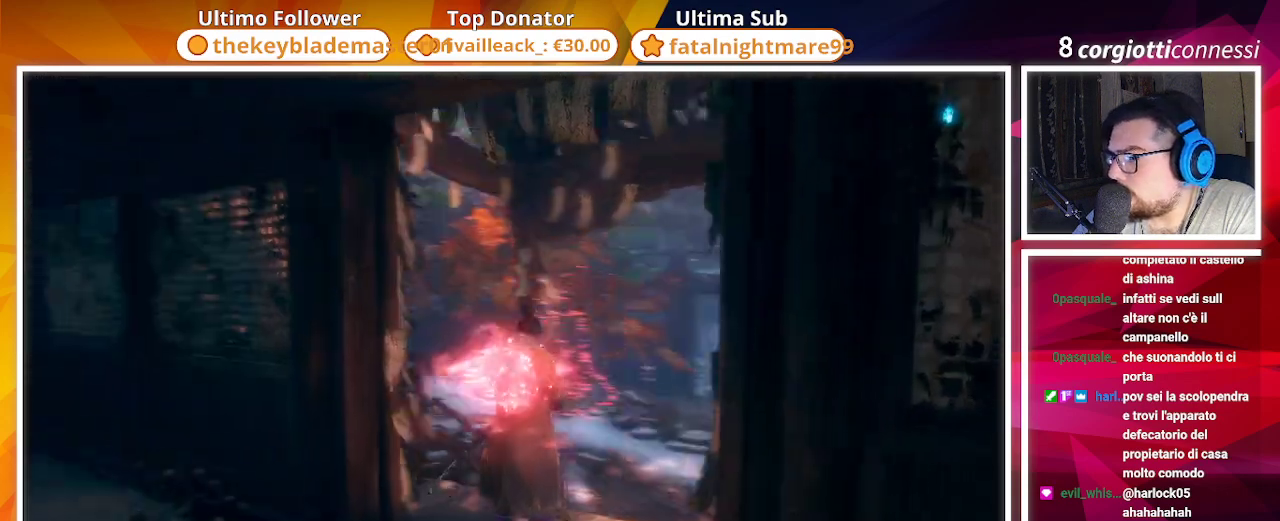
{"buttons": [], "left_stick": "center", "right_stick": "left", "events": []}
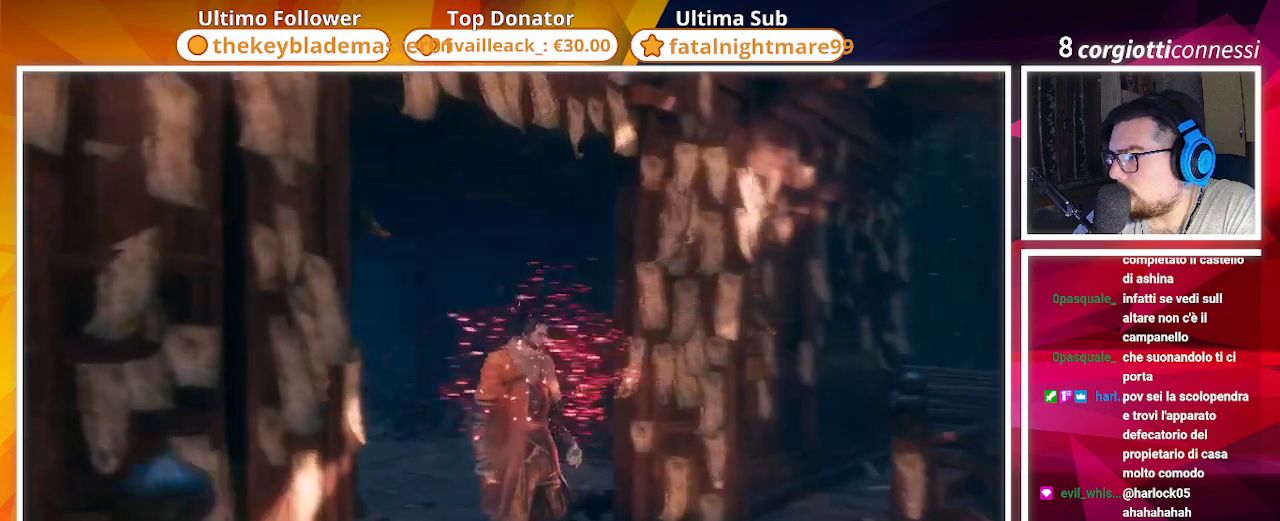
{"buttons": [], "left_stick": "center", "right_stick": "left", "events": [[67, "right_stick", "center"], [400, "right_stick", "left"]]}
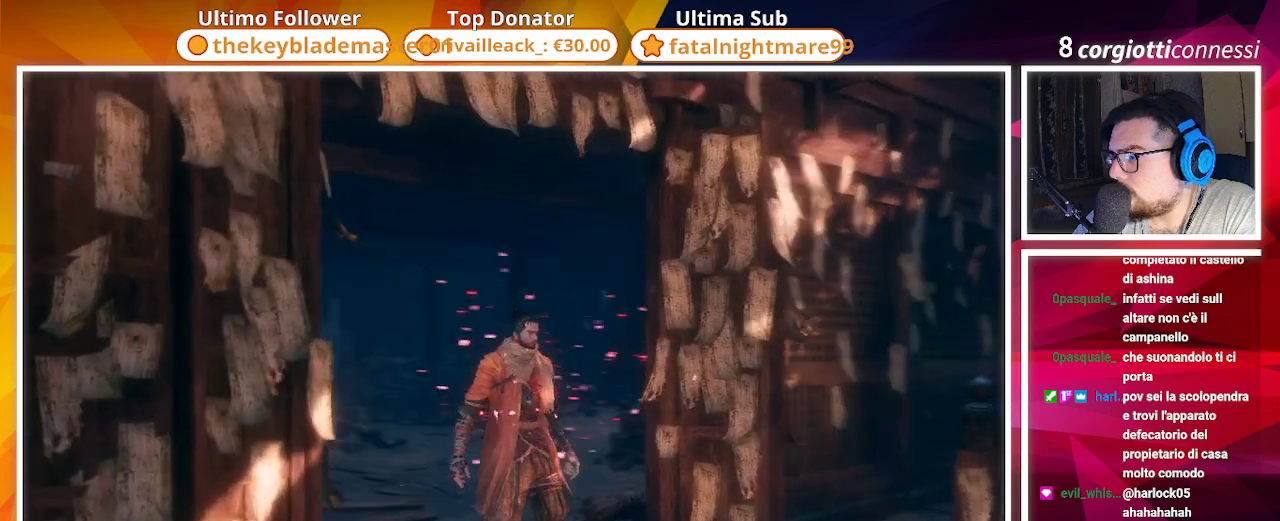
{"buttons": [], "left_stick": "center", "right_stick": "center", "events": [[150, "right_stick", "center"], [367, "START", "down"], [467, "START", "up"]]}
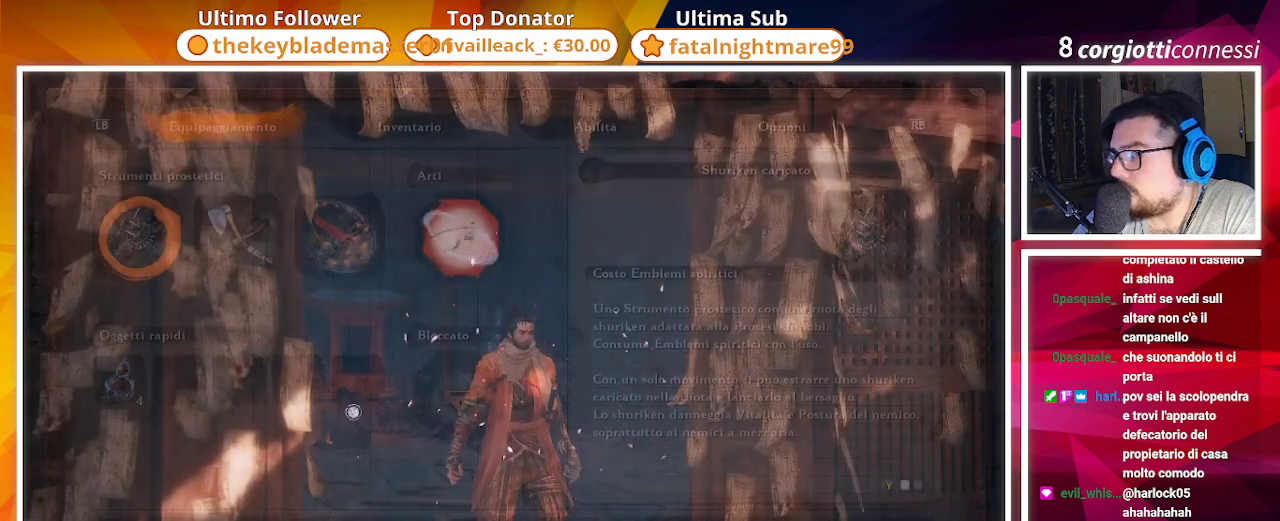
{"buttons": [], "left_stick": "center", "right_stick": "center", "events": []}
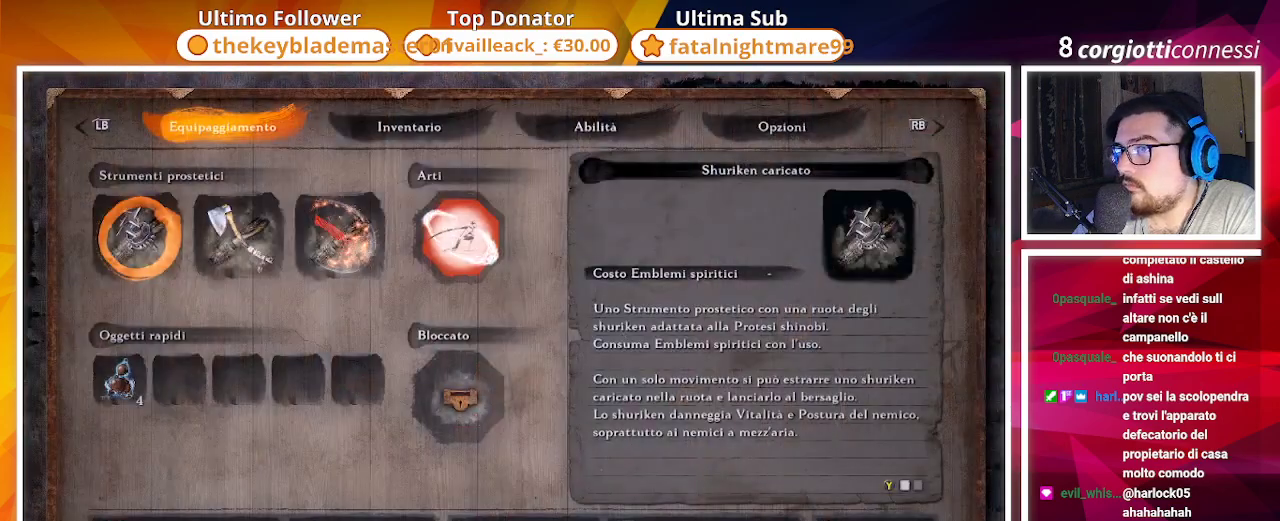
{"buttons": ["CIRCLE"], "left_stick": "center", "right_stick": "center", "events": [[67, "CROSS", "down"], [217, "CROSS", "up"], [433, "CIRCLE", "down"]]}
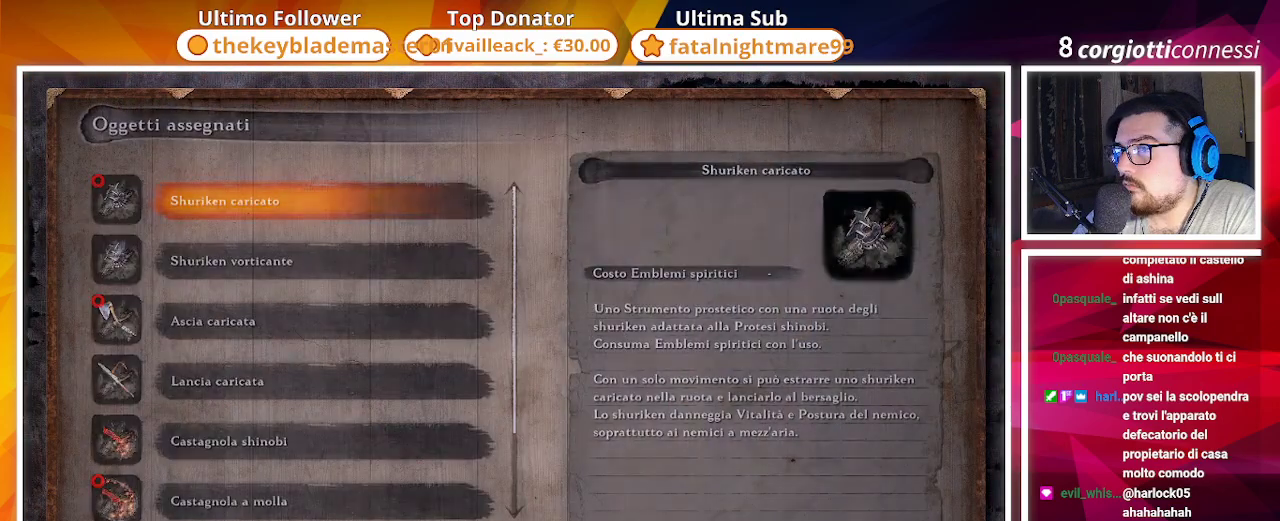
{"buttons": ["CROSS"], "left_stick": "center", "right_stick": "center", "events": [[117, "CIRCLE", "up"], [300, "DPAD_RIGHT", "down"], [417, "DPAD_RIGHT", "up"], [483, "CROSS", "down"]]}
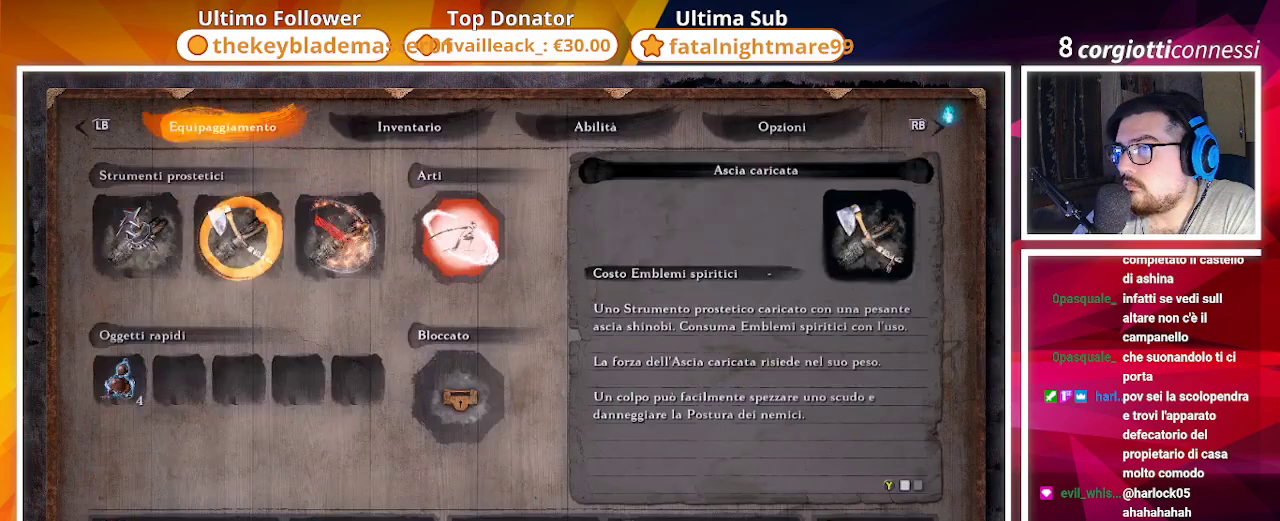
{"buttons": ["CIRCLE"], "left_stick": "center", "right_stick": "center", "events": [[150, "CROSS", "up"], [467, "CIRCLE", "down"]]}
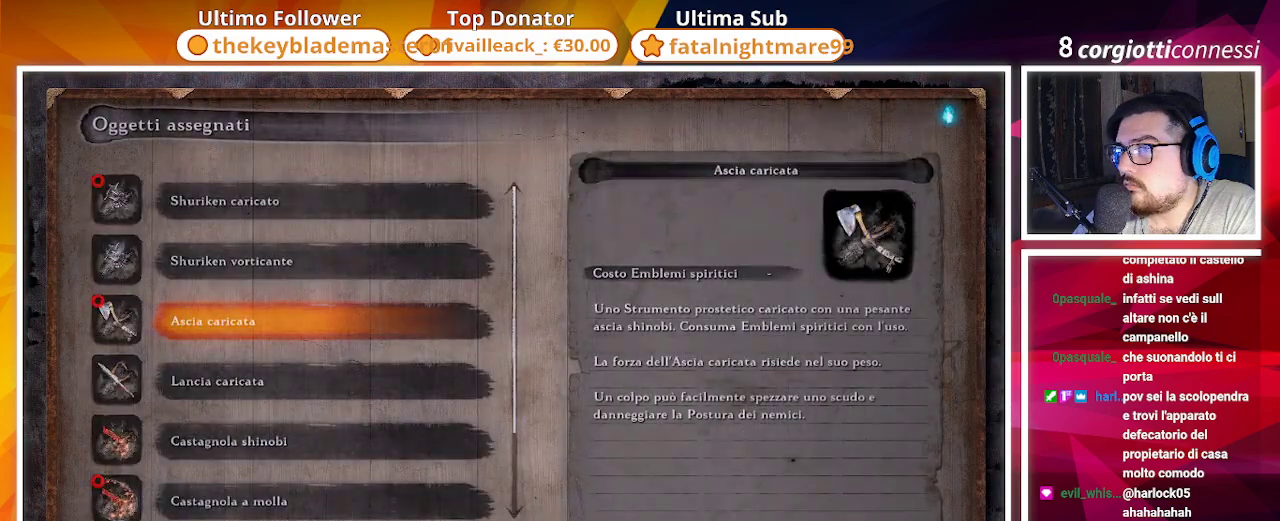
{"buttons": [], "left_stick": "center", "right_stick": "center", "events": [[100, "CIRCLE", "up"], [250, "R1", "down"], [383, "R1", "up"]]}
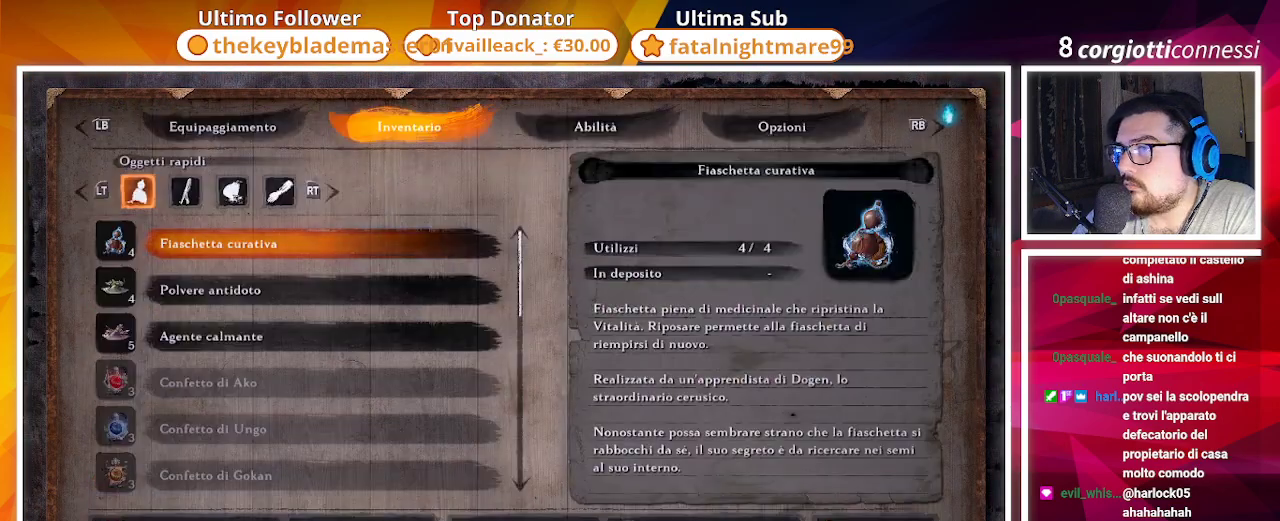
{"buttons": [], "left_stick": "center", "right_stick": "center", "events": []}
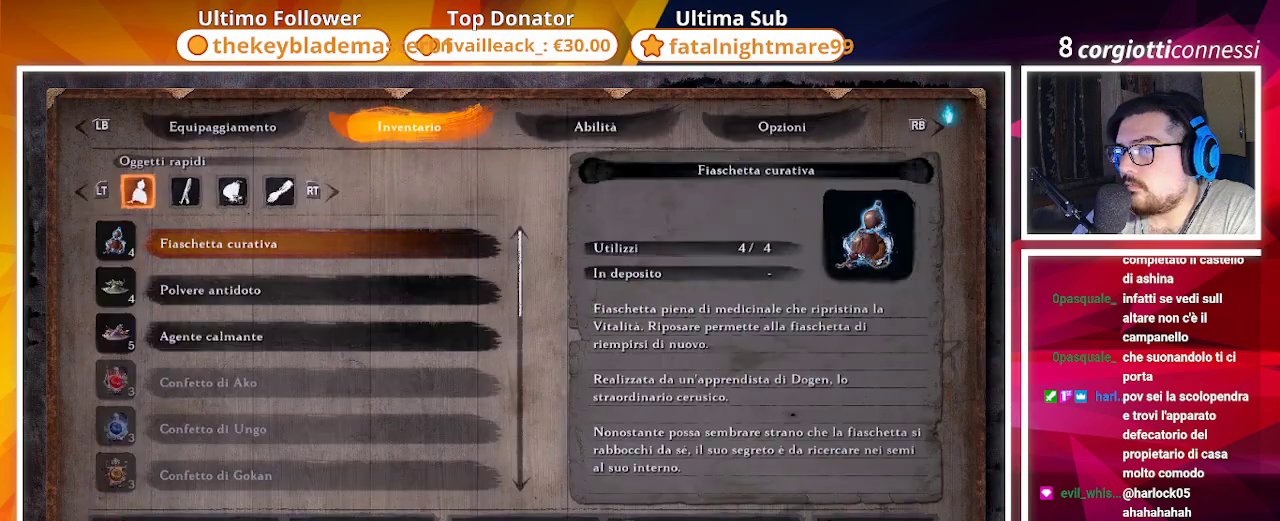
{"buttons": [], "left_stick": "up-left", "right_stick": "center", "events": [[133, "CIRCLE", "down"], [267, "CIRCLE", "up"], [350, "left_stick", "up-left"]]}
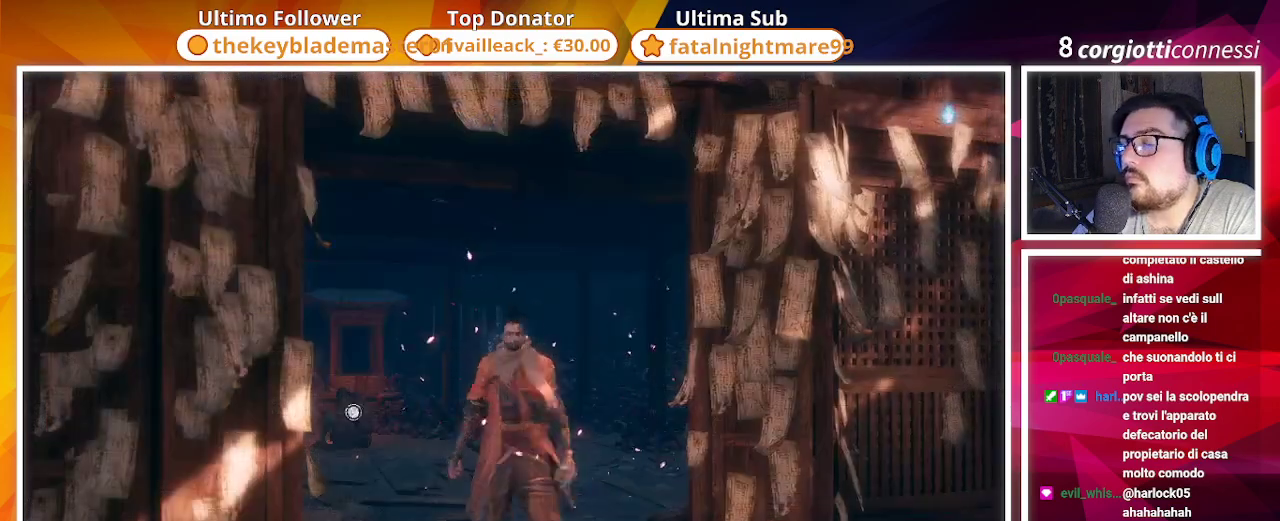
{"buttons": [], "left_stick": "up-left", "right_stick": "center"}
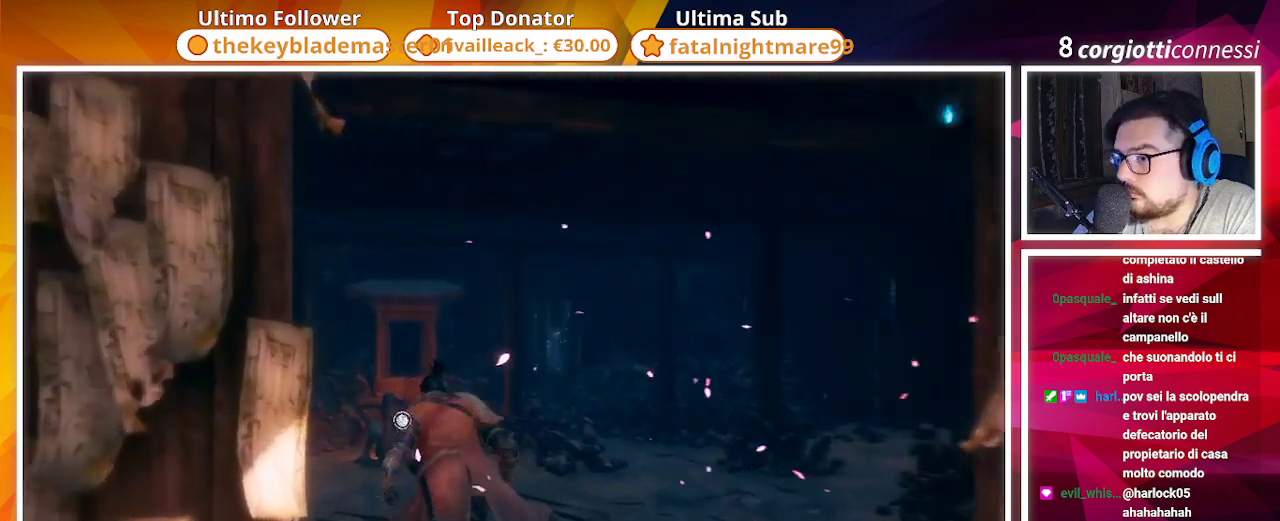
{"buttons": [], "left_stick": "up-left", "right_stick": "center", "events": [[250, "right_stick", "down-right"], [500, "right_stick", "center"]]}
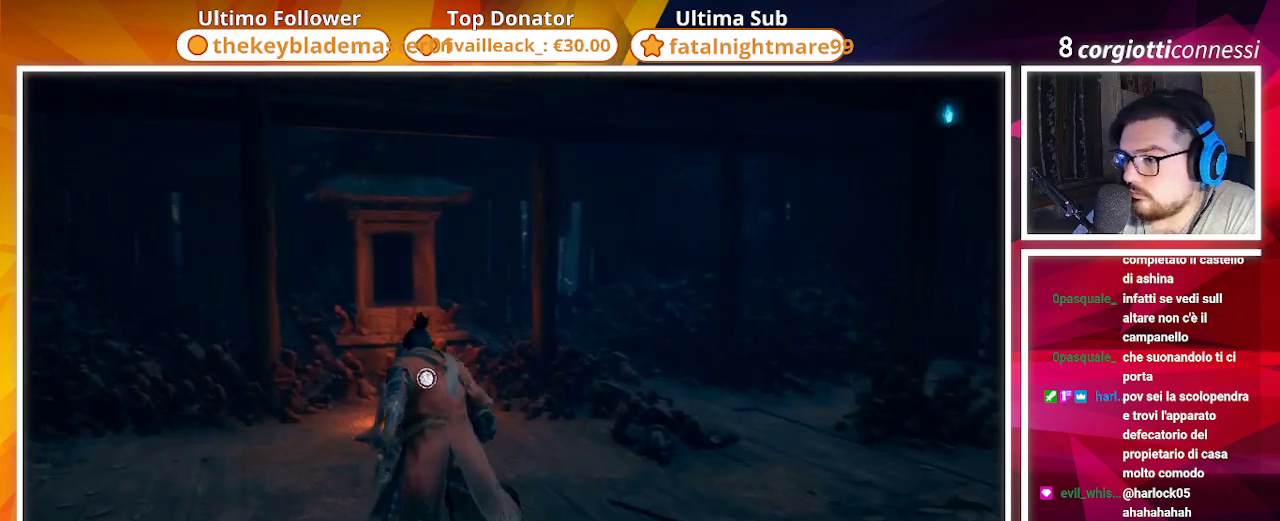
{"buttons": ["SQUARE"], "left_stick": "center", "right_stick": "center", "events": [[267, "left_stick", "up"], [367, "left_stick", "center"], [400, "SQUARE", "down"]]}
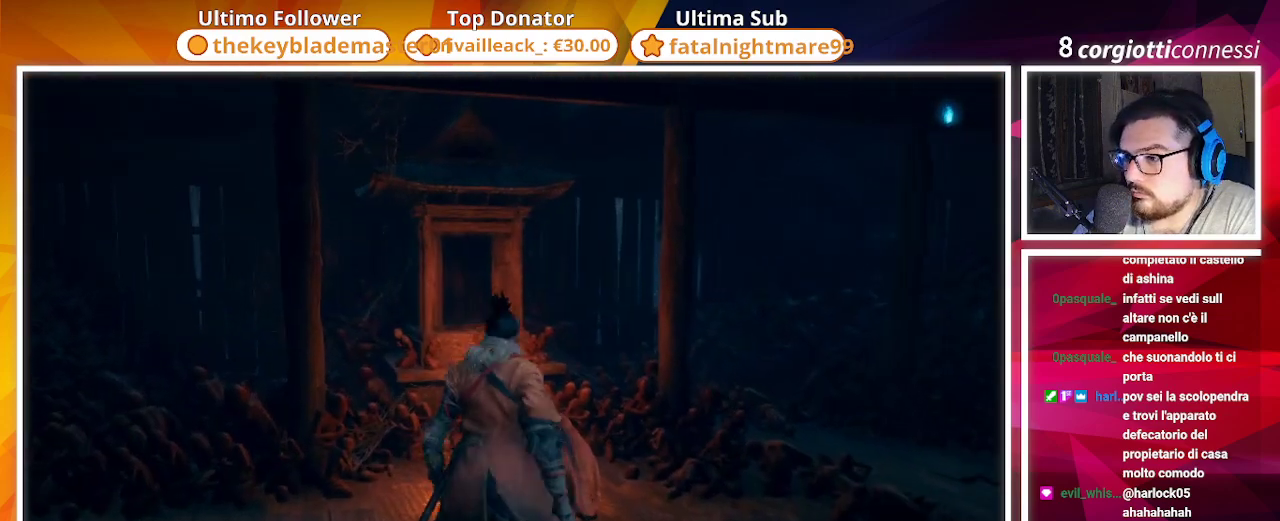
{"buttons": [], "left_stick": "center", "right_stick": "center", "events": [[50, "SQUARE", "up"]]}
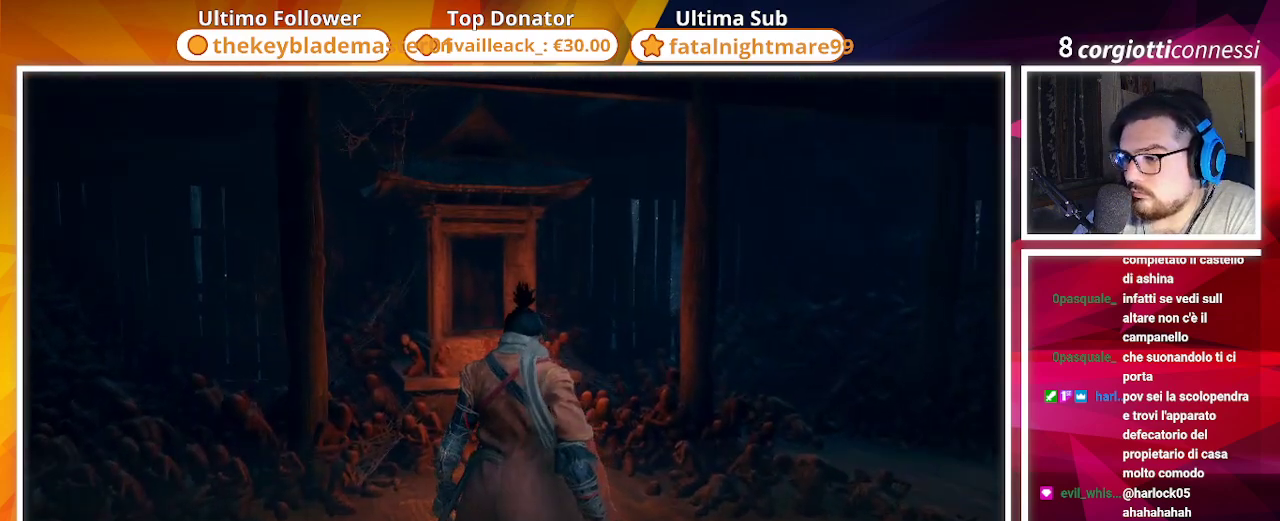
{"buttons": [], "left_stick": "down-right", "right_stick": "right", "events": [[117, "CROSS", "down"], [267, "CROSS", "up"], [350, "left_stick", "down-right"], [467, "right_stick", "right"]]}
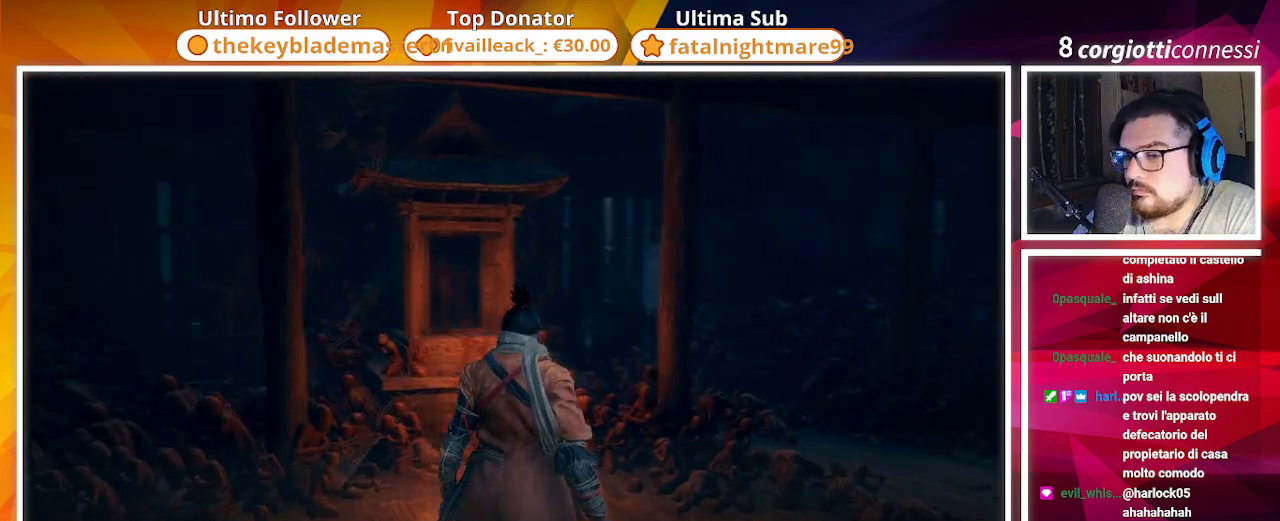
{"buttons": [], "left_stick": "right", "right_stick": "center", "events": [[100, "left_stick", "right"], [467, "right_stick", "center"]]}
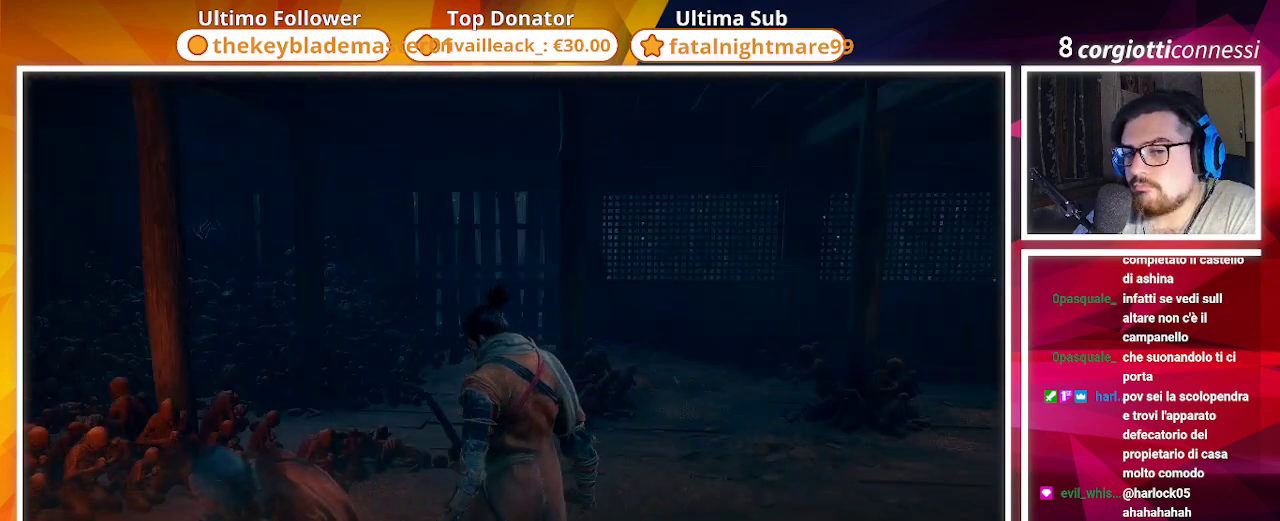
{"buttons": [], "left_stick": "right", "right_stick": "down-right", "events": [[67, "CROSS", "down"], [217, "CROSS", "up"], [417, "right_stick", "down-right"]]}
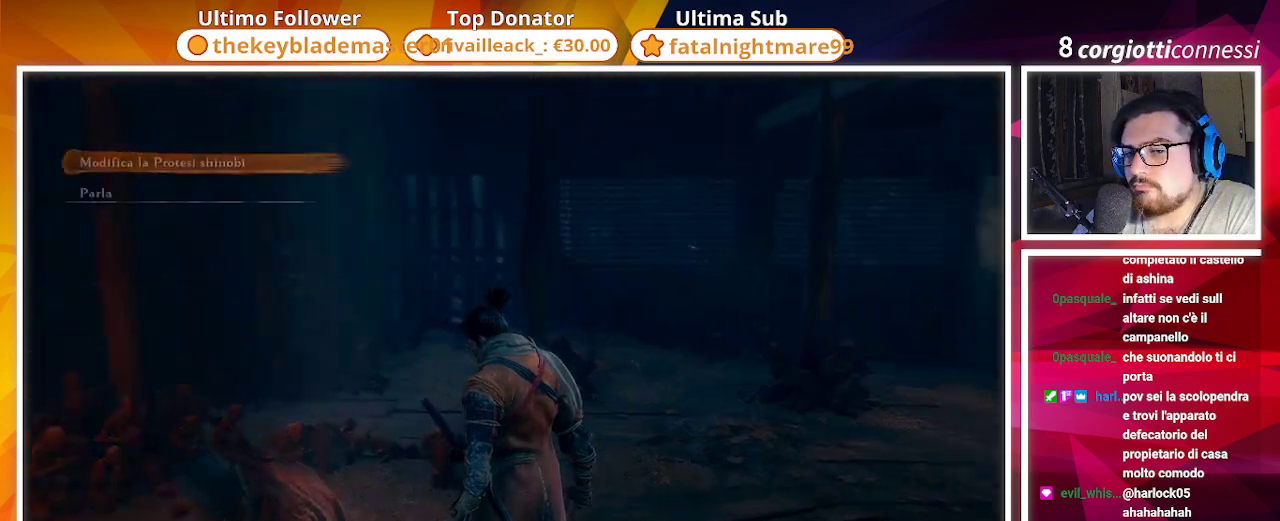
{"buttons": [], "left_stick": "center", "right_stick": "center", "events": [[67, "left_stick", "up-right"], [267, "right_stick", "center"], [383, "CIRCLE", "down"], [467, "CIRCLE", "up"], [483, "left_stick", "center"]]}
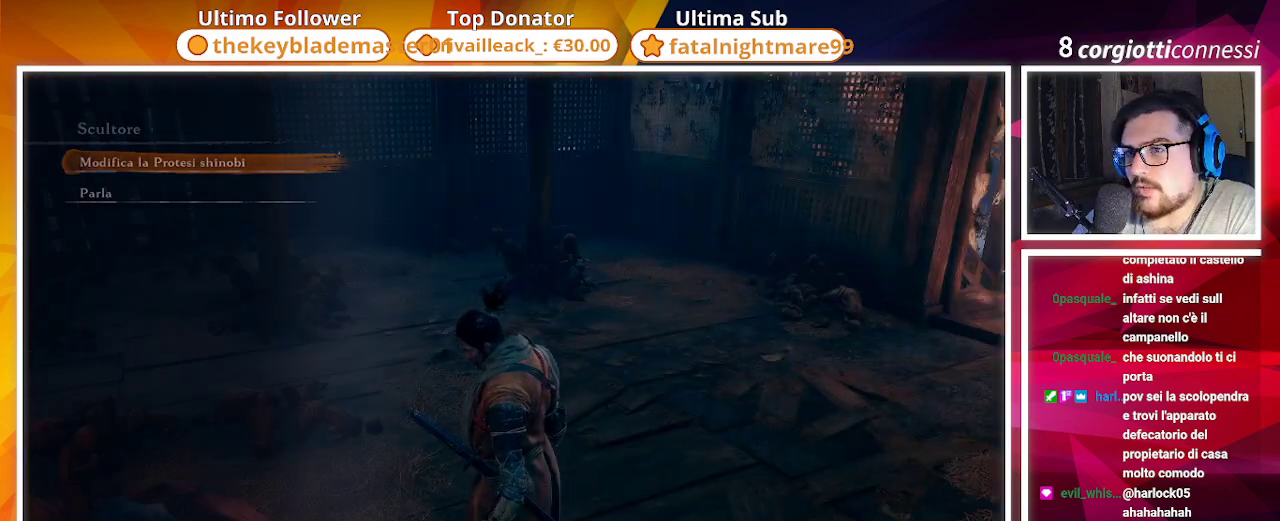
{"buttons": [], "left_stick": "up", "right_stick": "right", "events": [[367, "right_stick", "right"], [417, "left_stick", "up"]]}